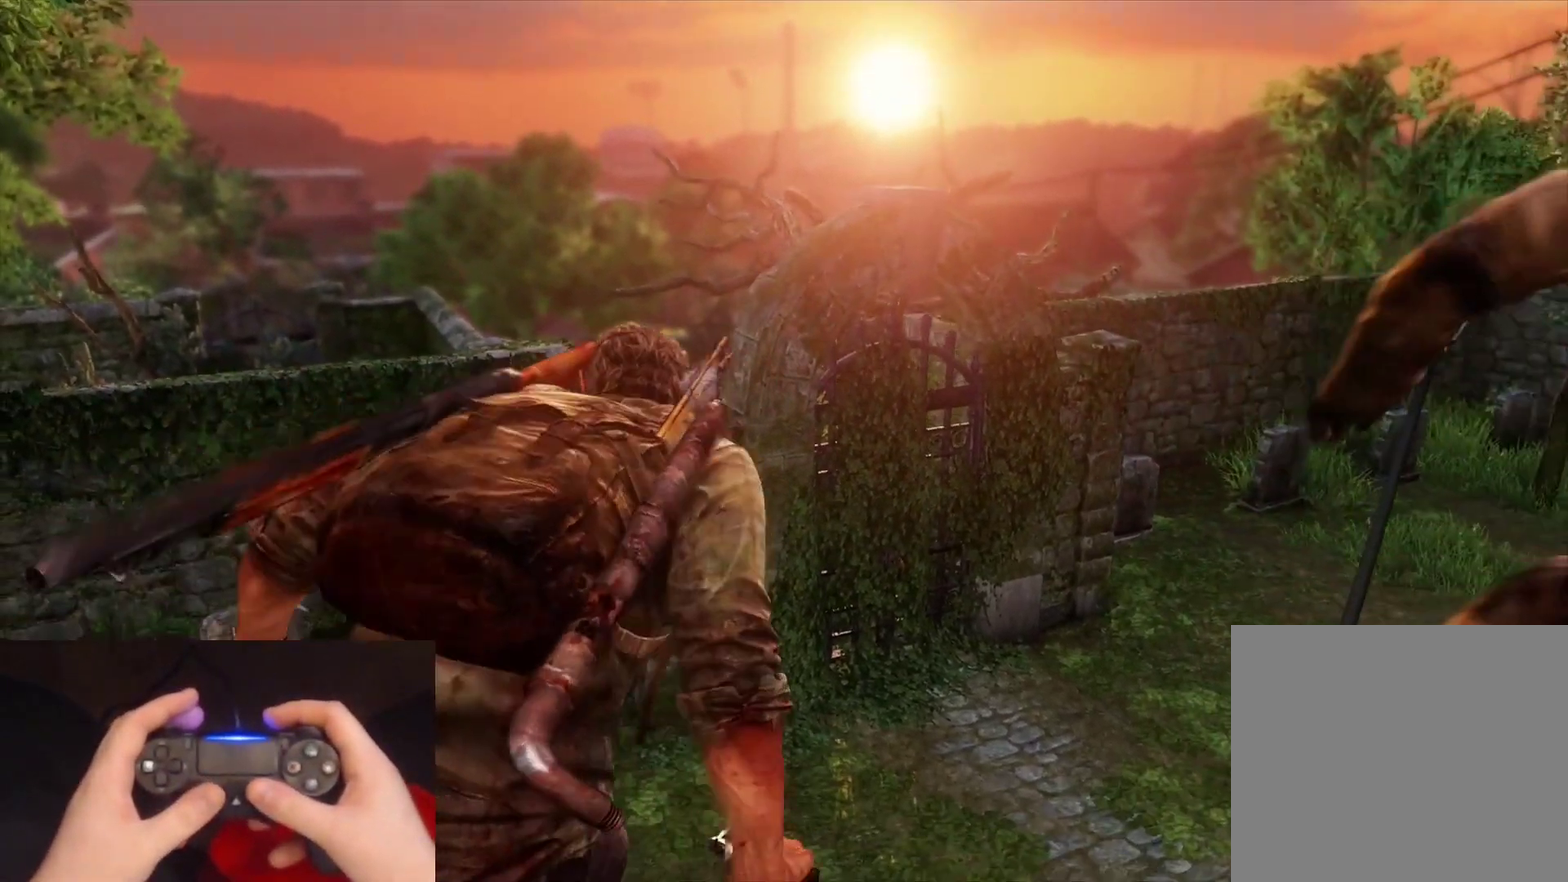
Gameplay with a controller (PlayStation layout); each line is a JSON object with the inputs held at the frame after it. "events" lists button and stick changes between this image and that frame as [ms after this image, input, new state], when the widget could be followed in between. Not read: R1.
{"buttons": [], "left_stick": "center", "right_stick": "center"}
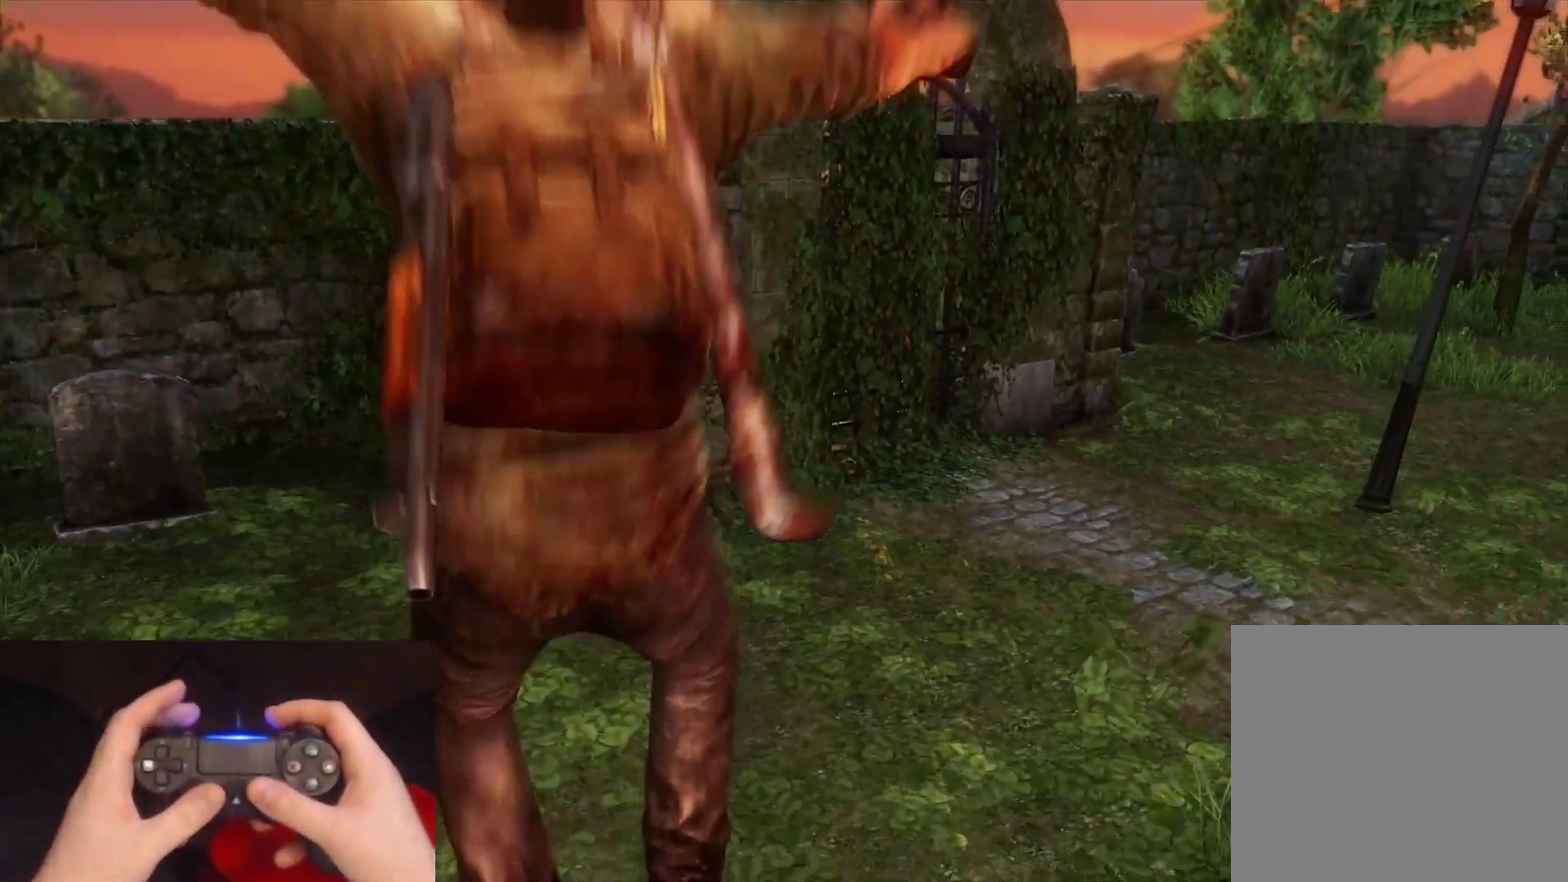
{"buttons": ["L2"], "left_stick": "up", "right_stick": "right", "events": [[200, "left_stick", "up"], [250, "L2", "down"], [267, "right_stick", "right"]]}
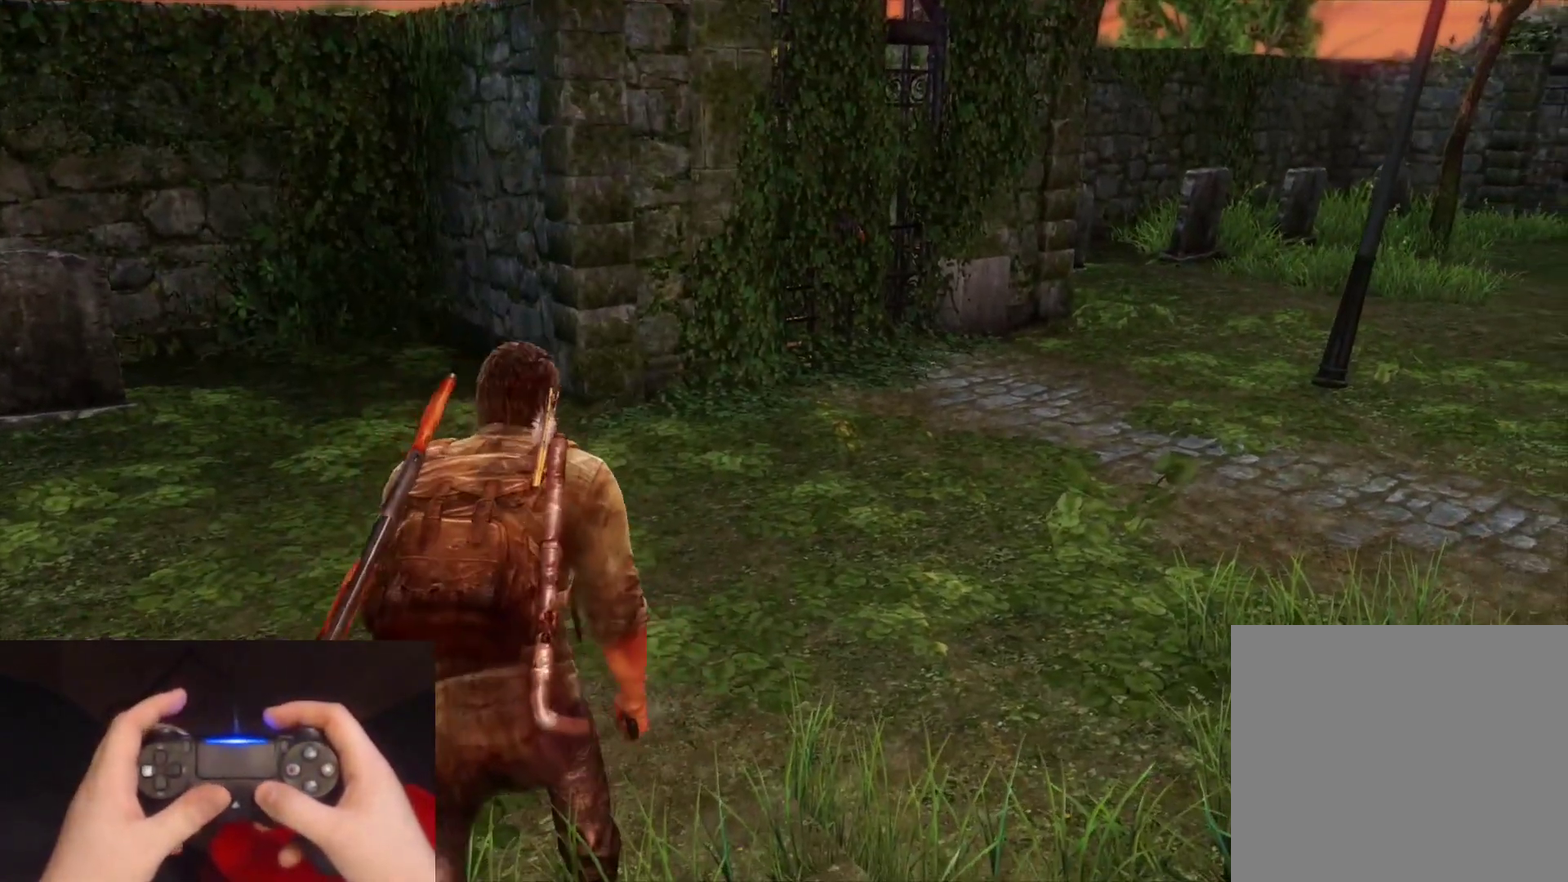
{"buttons": ["L1", "L2"], "left_stick": "up-right", "right_stick": "right"}
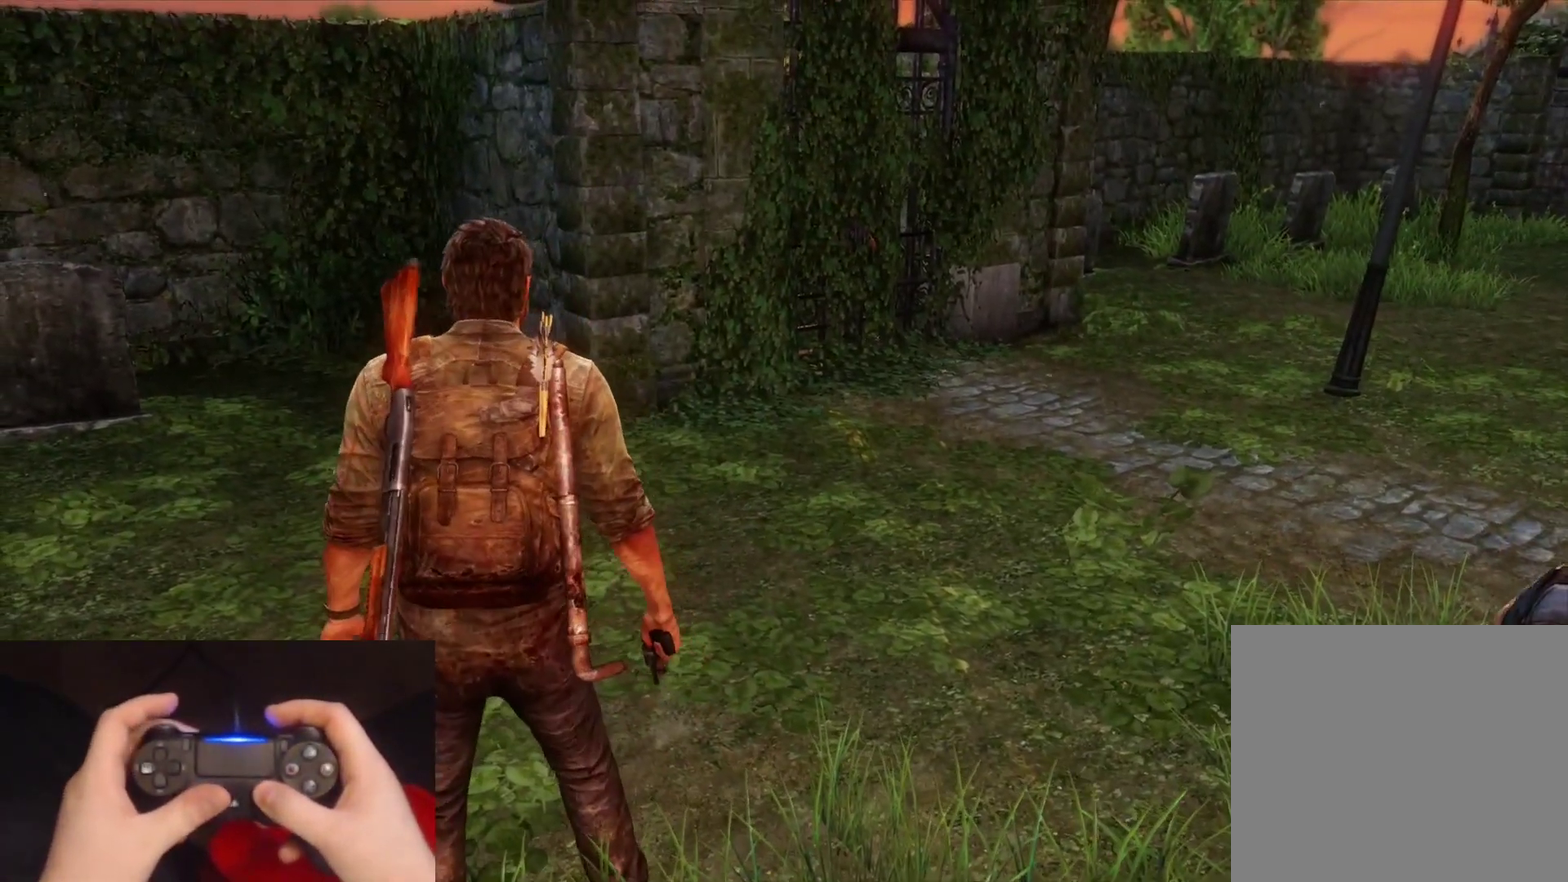
{"buttons": ["L1", "L2"], "left_stick": "up-right", "right_stick": "right"}
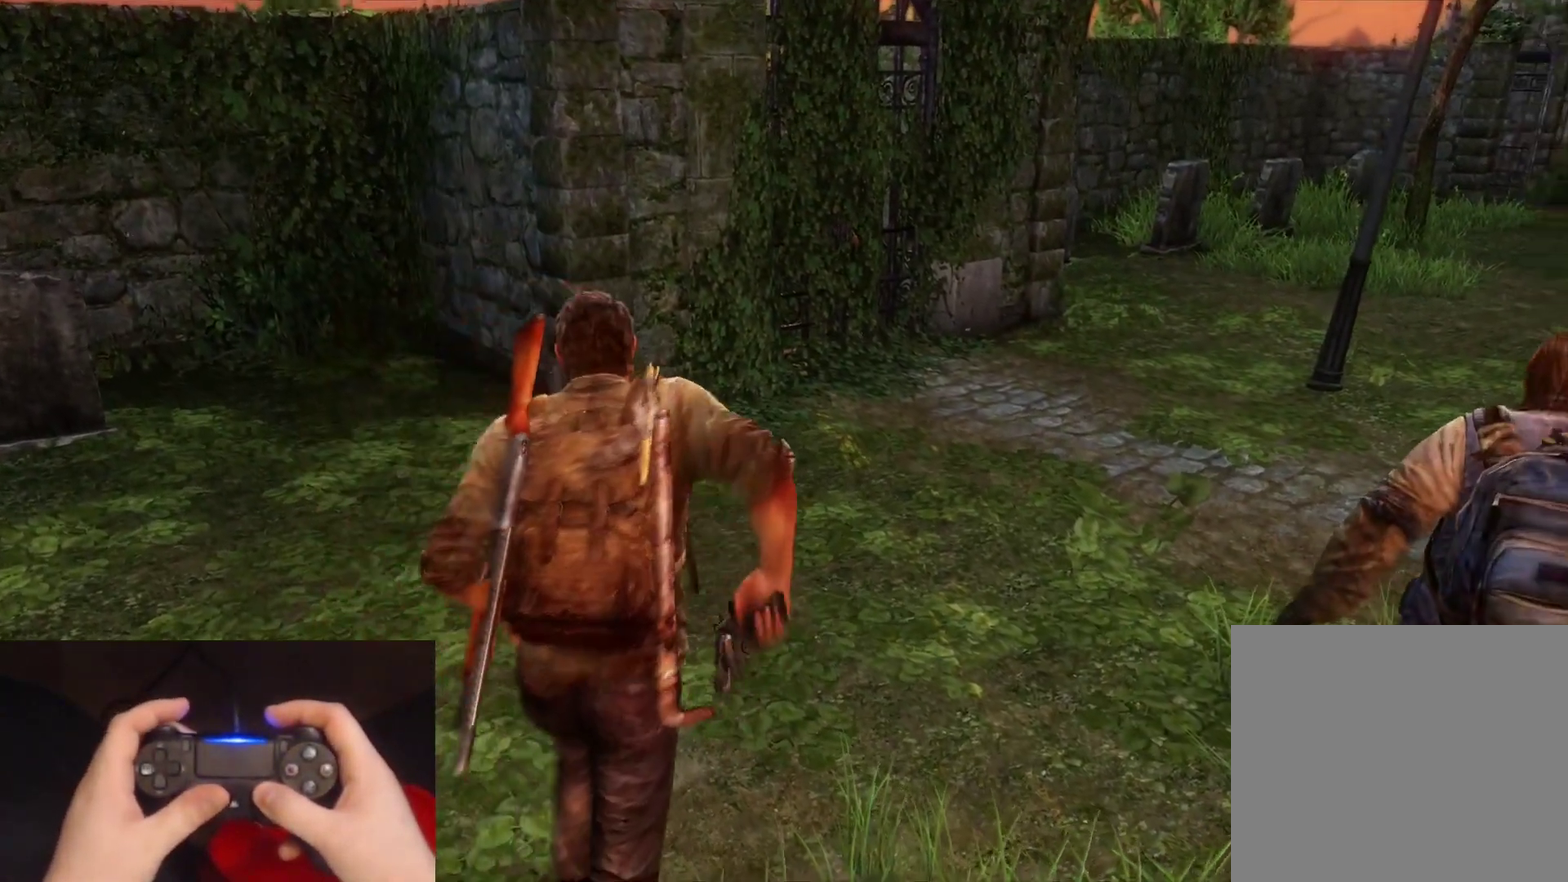
{"buttons": ["L2"], "left_stick": "up-right", "right_stick": "right"}
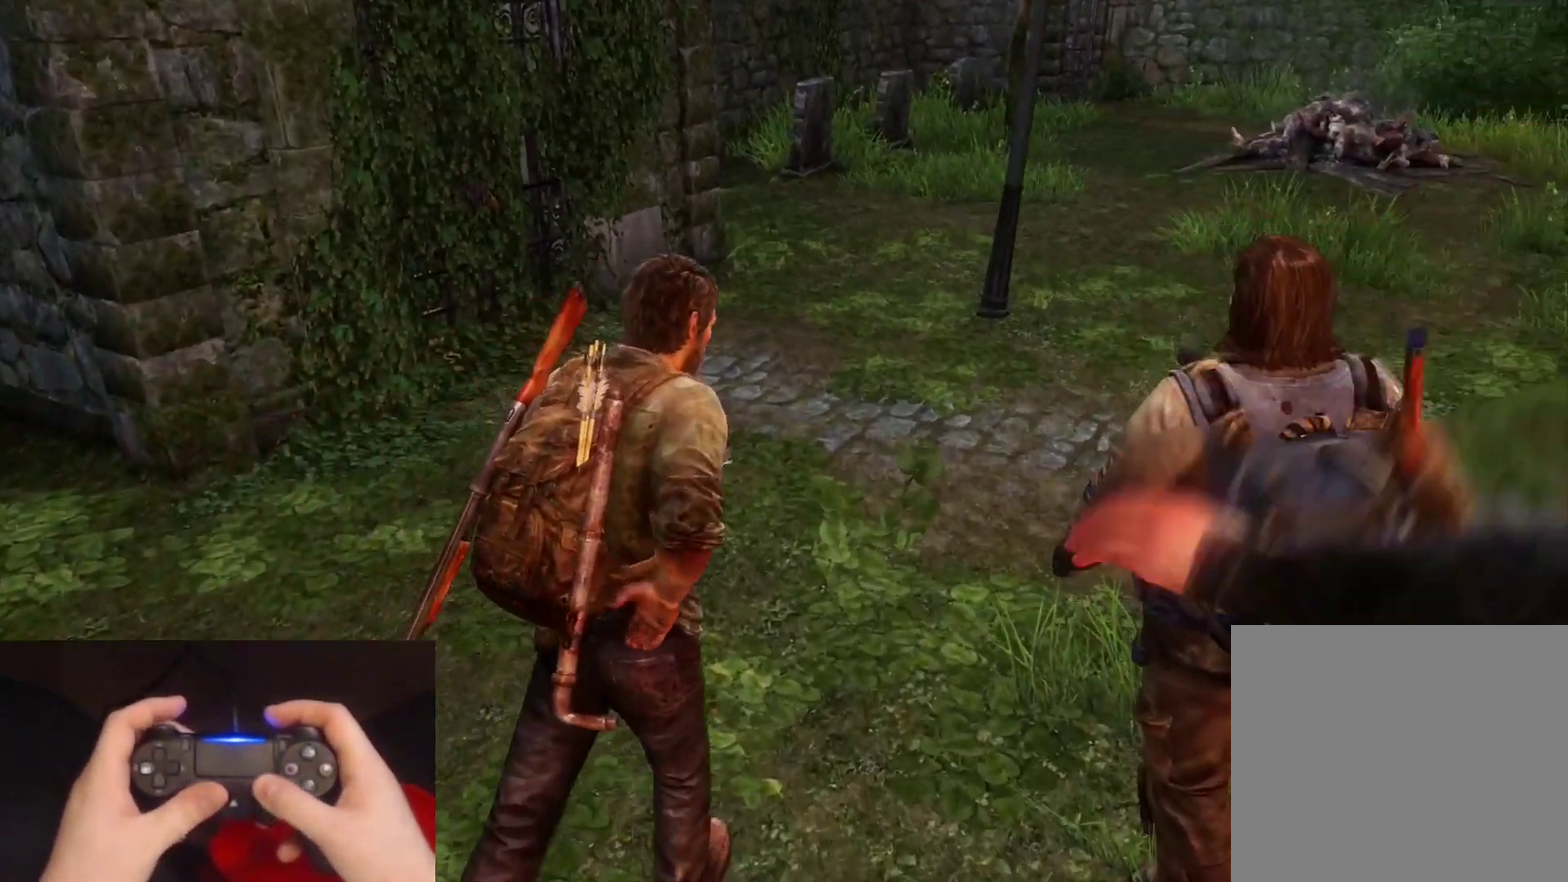
{"buttons": ["L2"], "left_stick": "up", "right_stick": "center"}
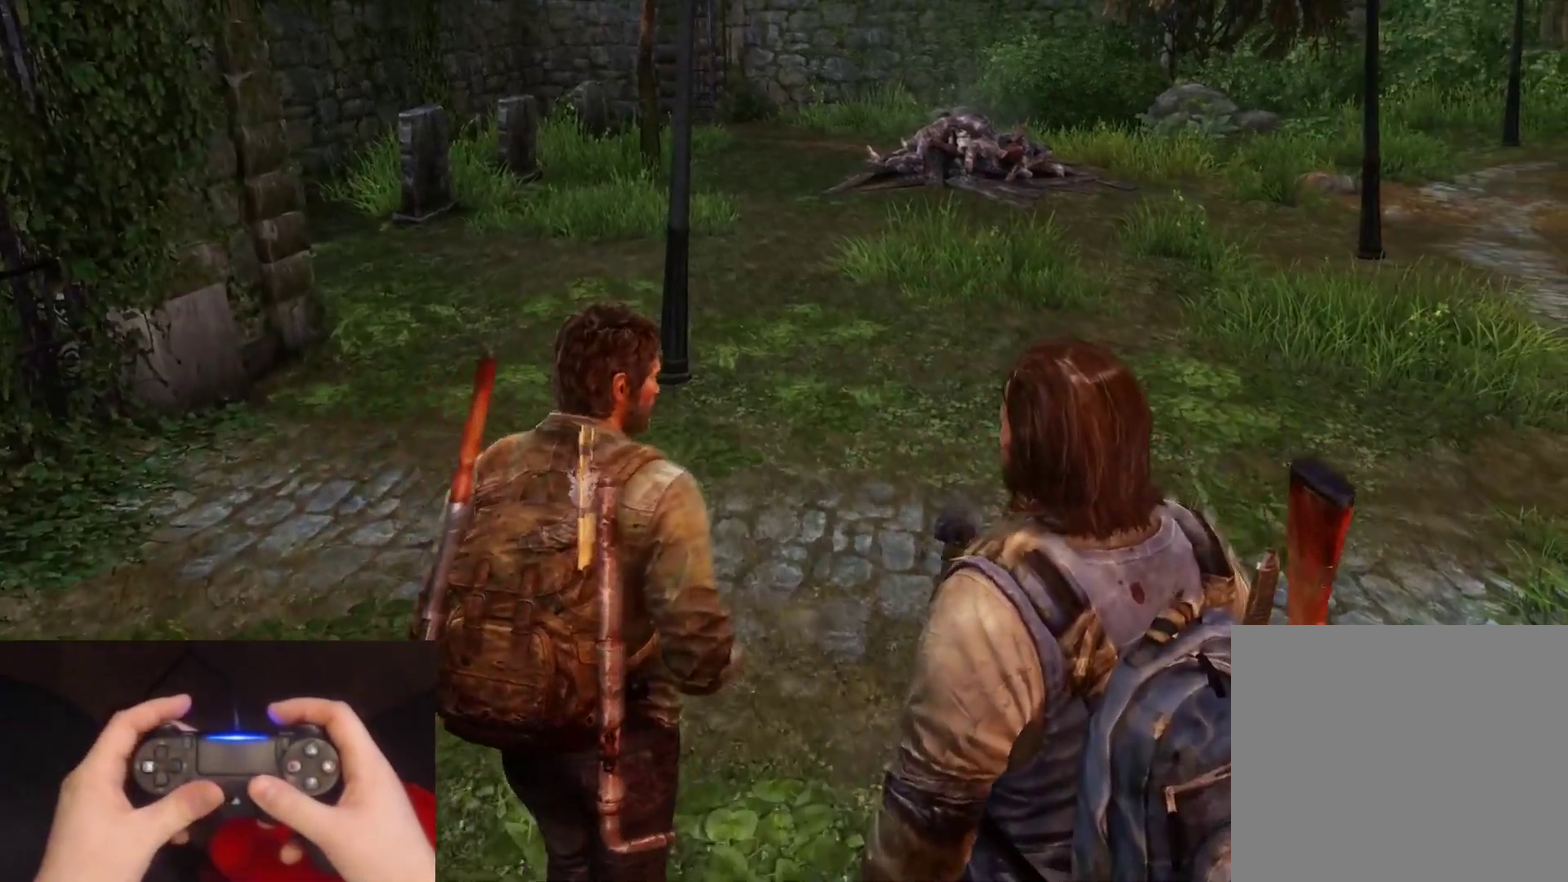
{"buttons": ["L2"], "left_stick": "up", "right_stick": "up-left"}
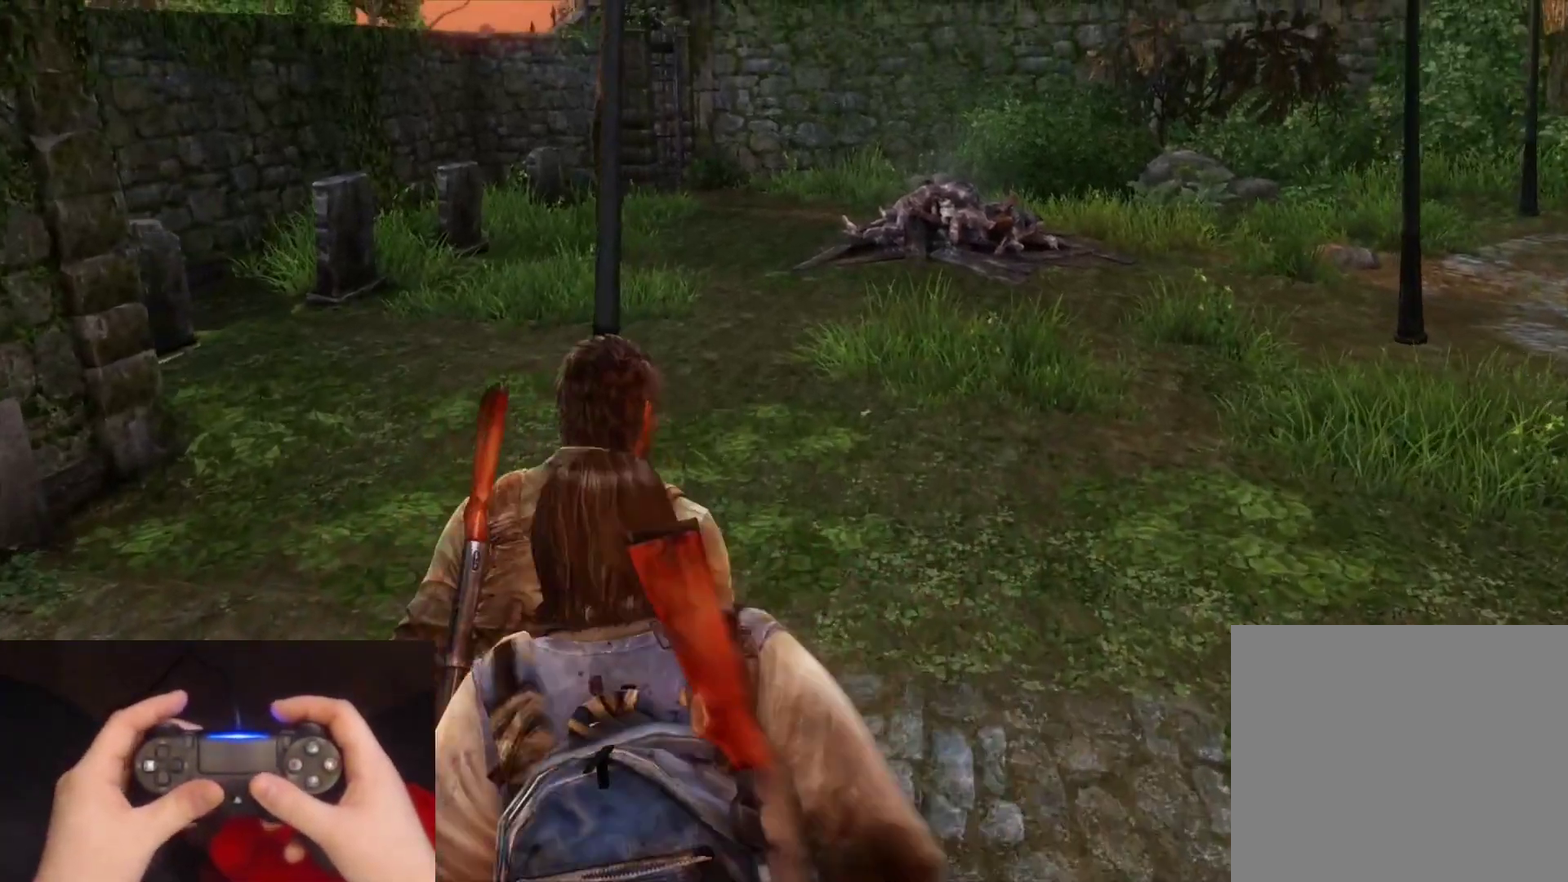
{"buttons": ["L2"], "left_stick": "up", "right_stick": "center"}
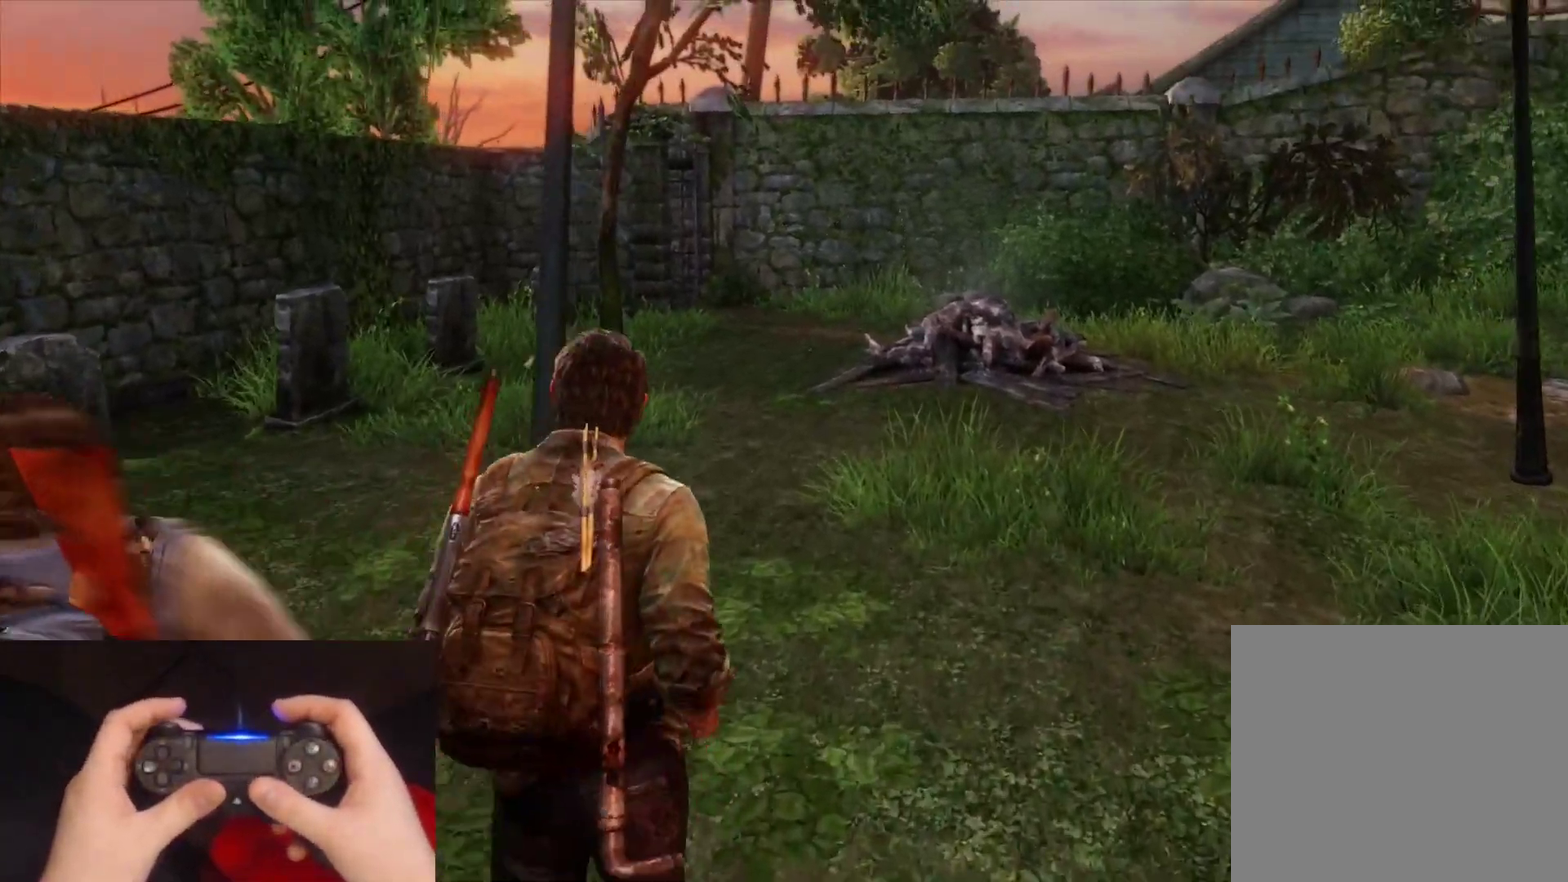
{"buttons": ["L2"], "left_stick": "up", "right_stick": "center", "events": [[283, "right_stick", "up-left"], [433, "right_stick", "center"]]}
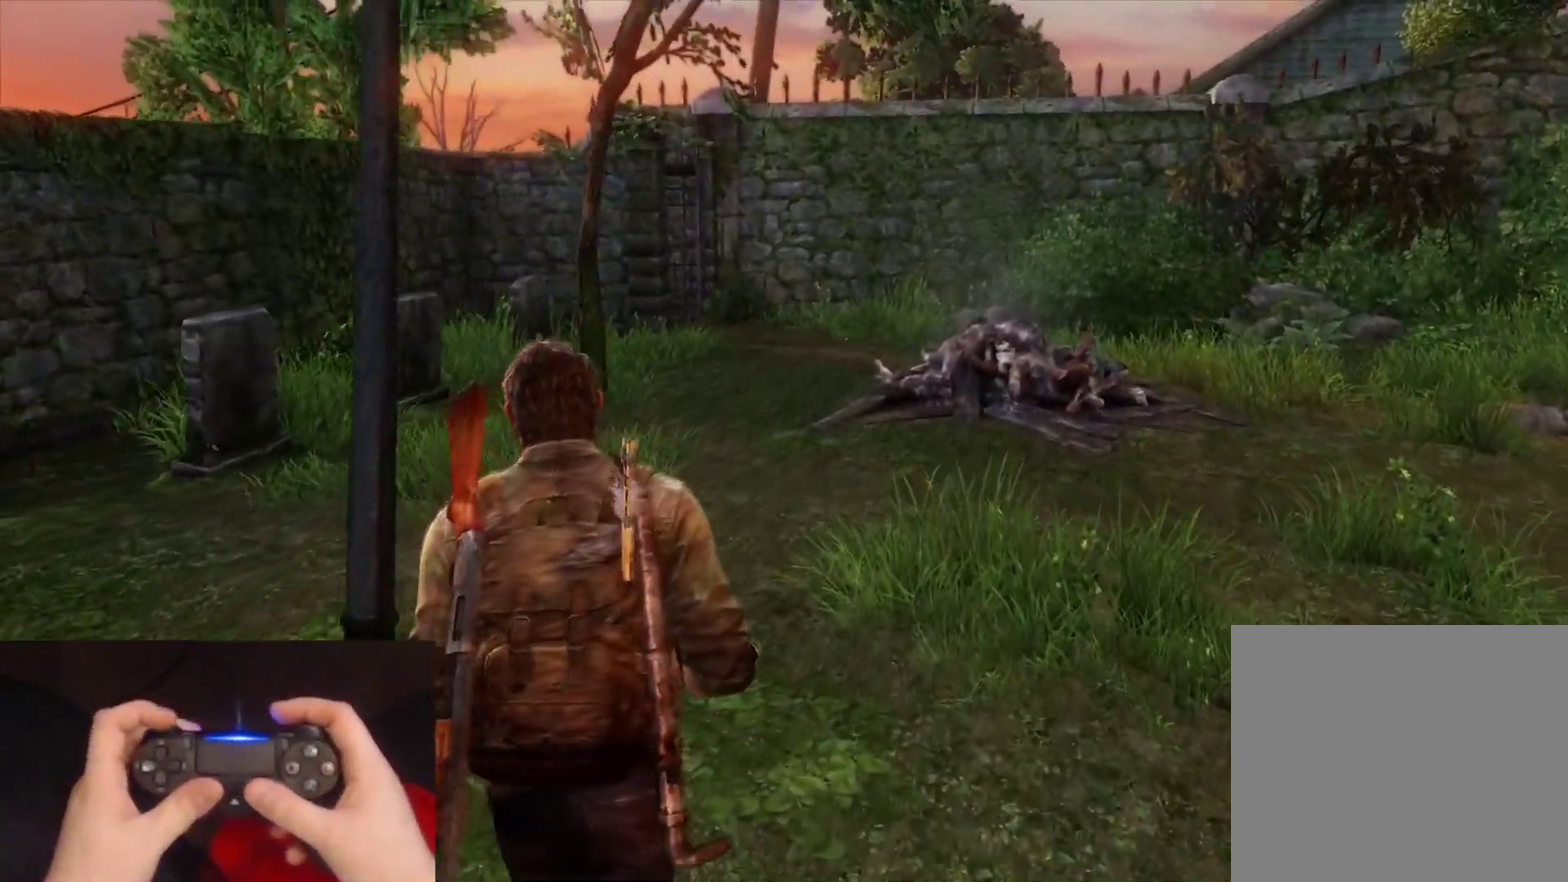
{"buttons": ["L2"], "left_stick": "up", "right_stick": "center"}
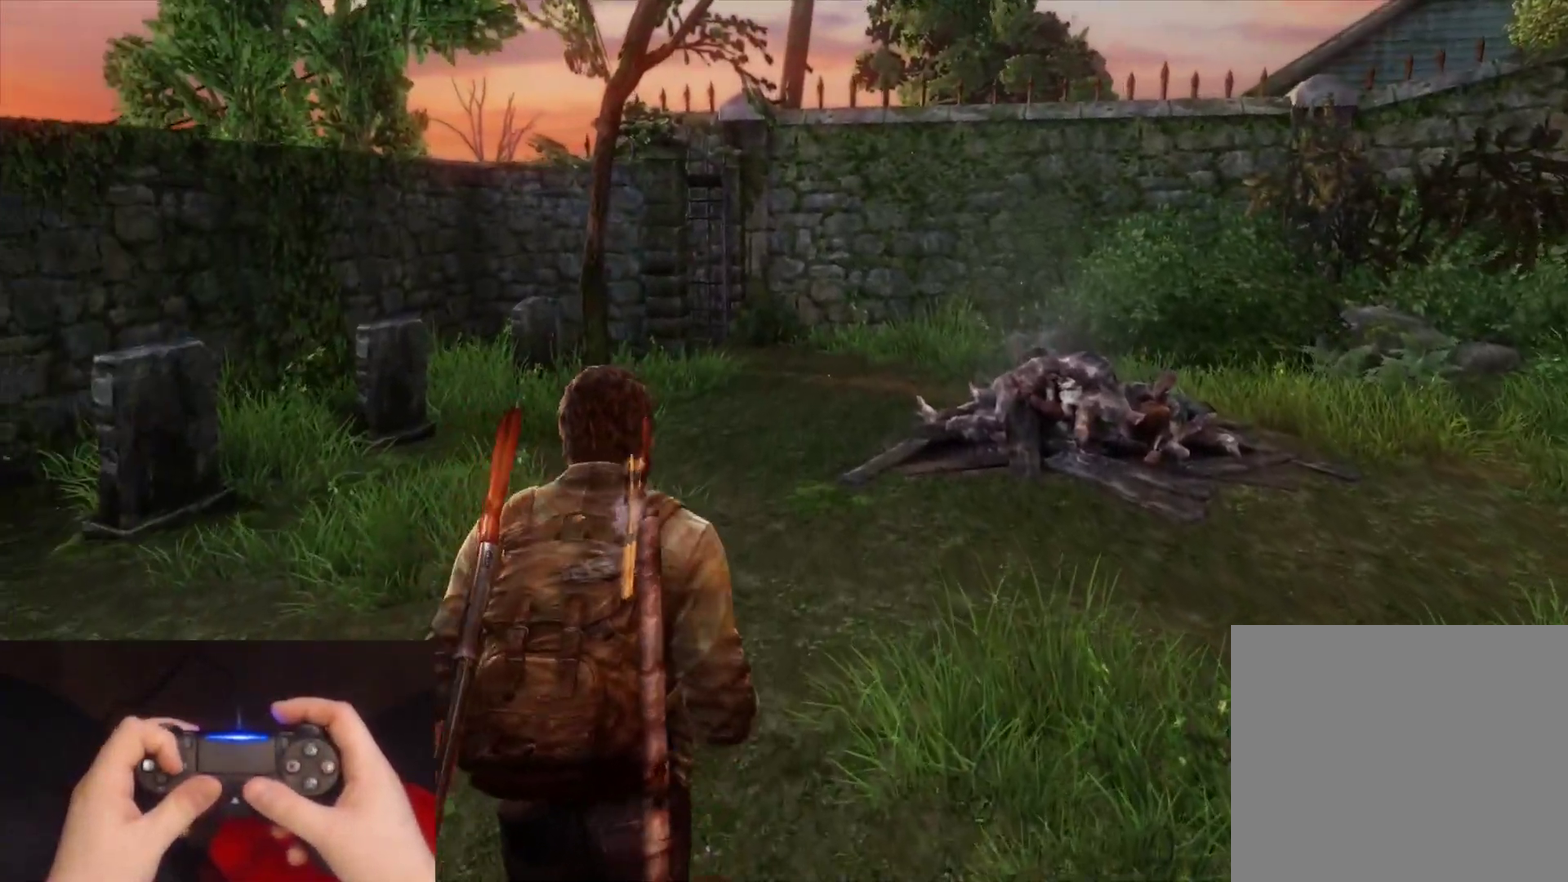
{"buttons": ["L2"], "left_stick": "up", "right_stick": "center"}
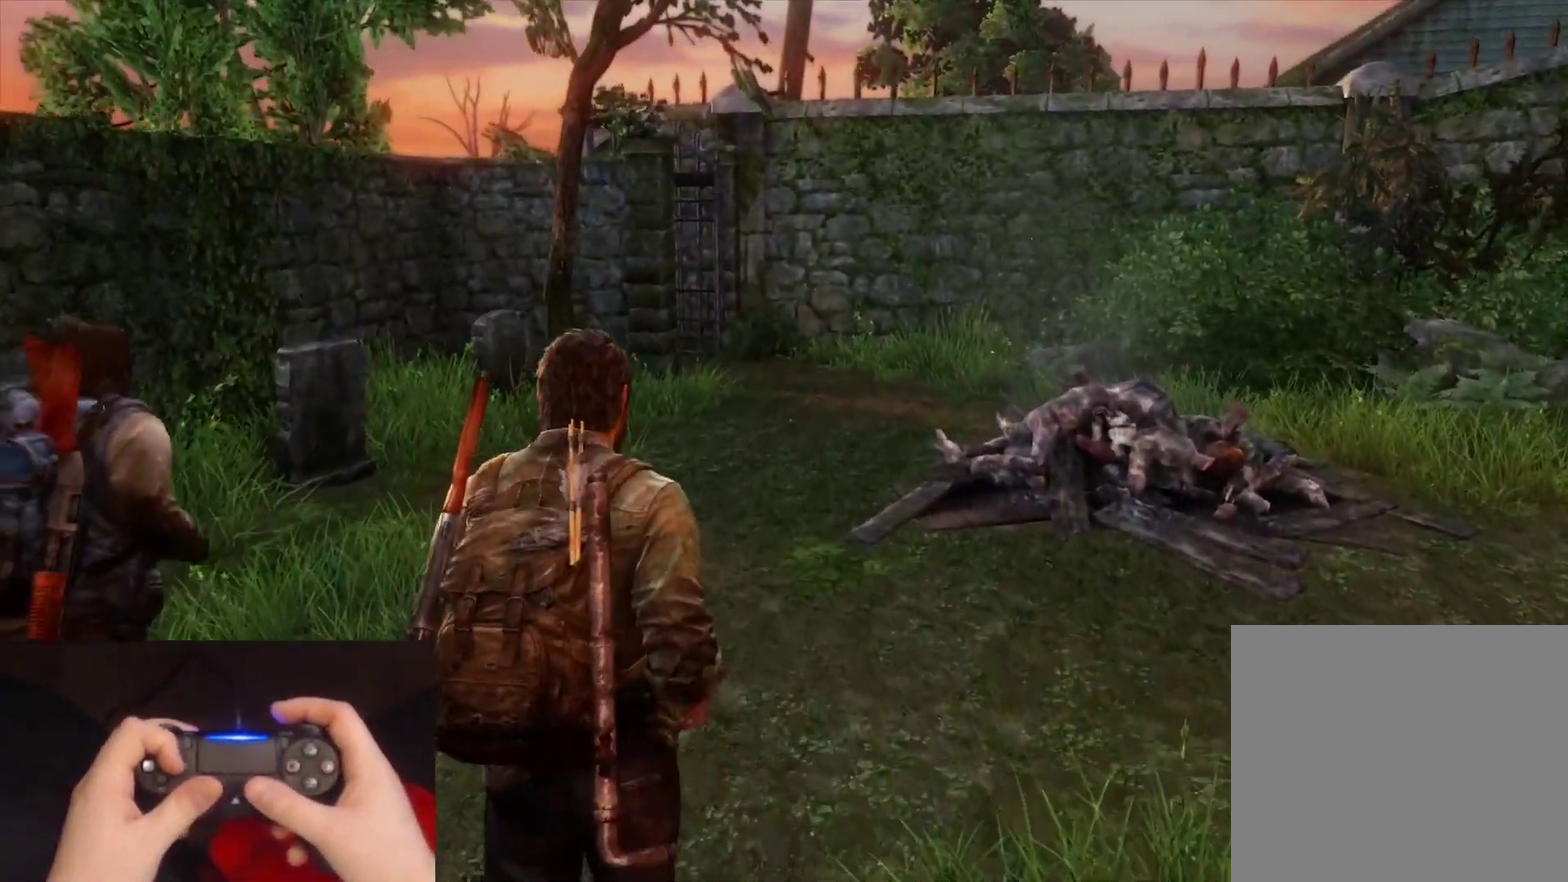
{"buttons": ["L2"], "left_stick": "up", "right_stick": "center"}
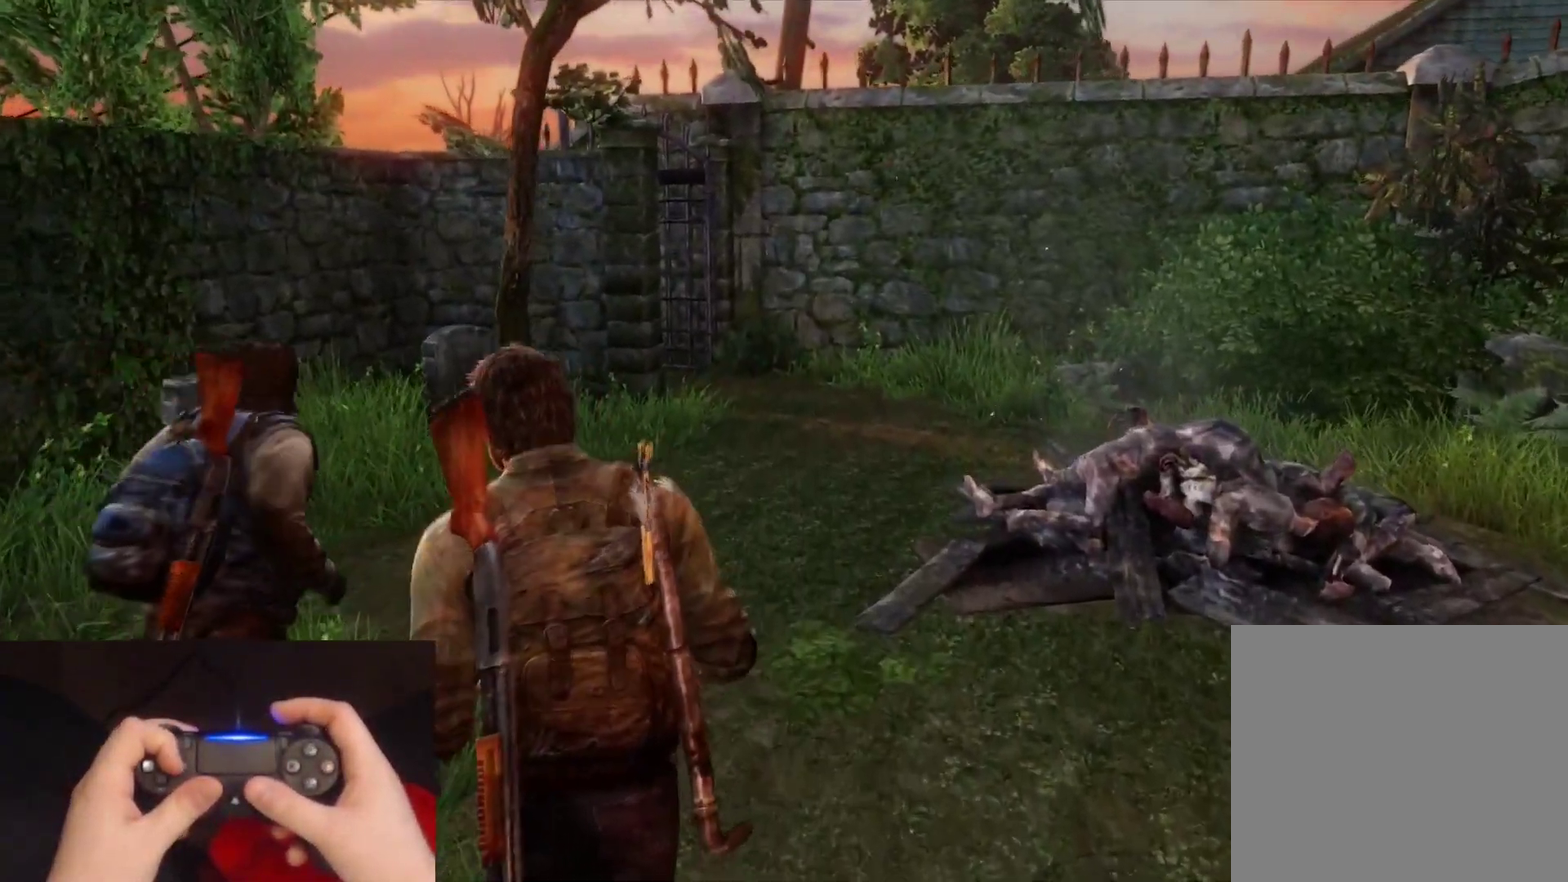
{"buttons": ["L2"], "left_stick": "up", "right_stick": "center", "events": [[150, "DPAD_RIGHT", "down"], [267, "DPAD_RIGHT", "up"]]}
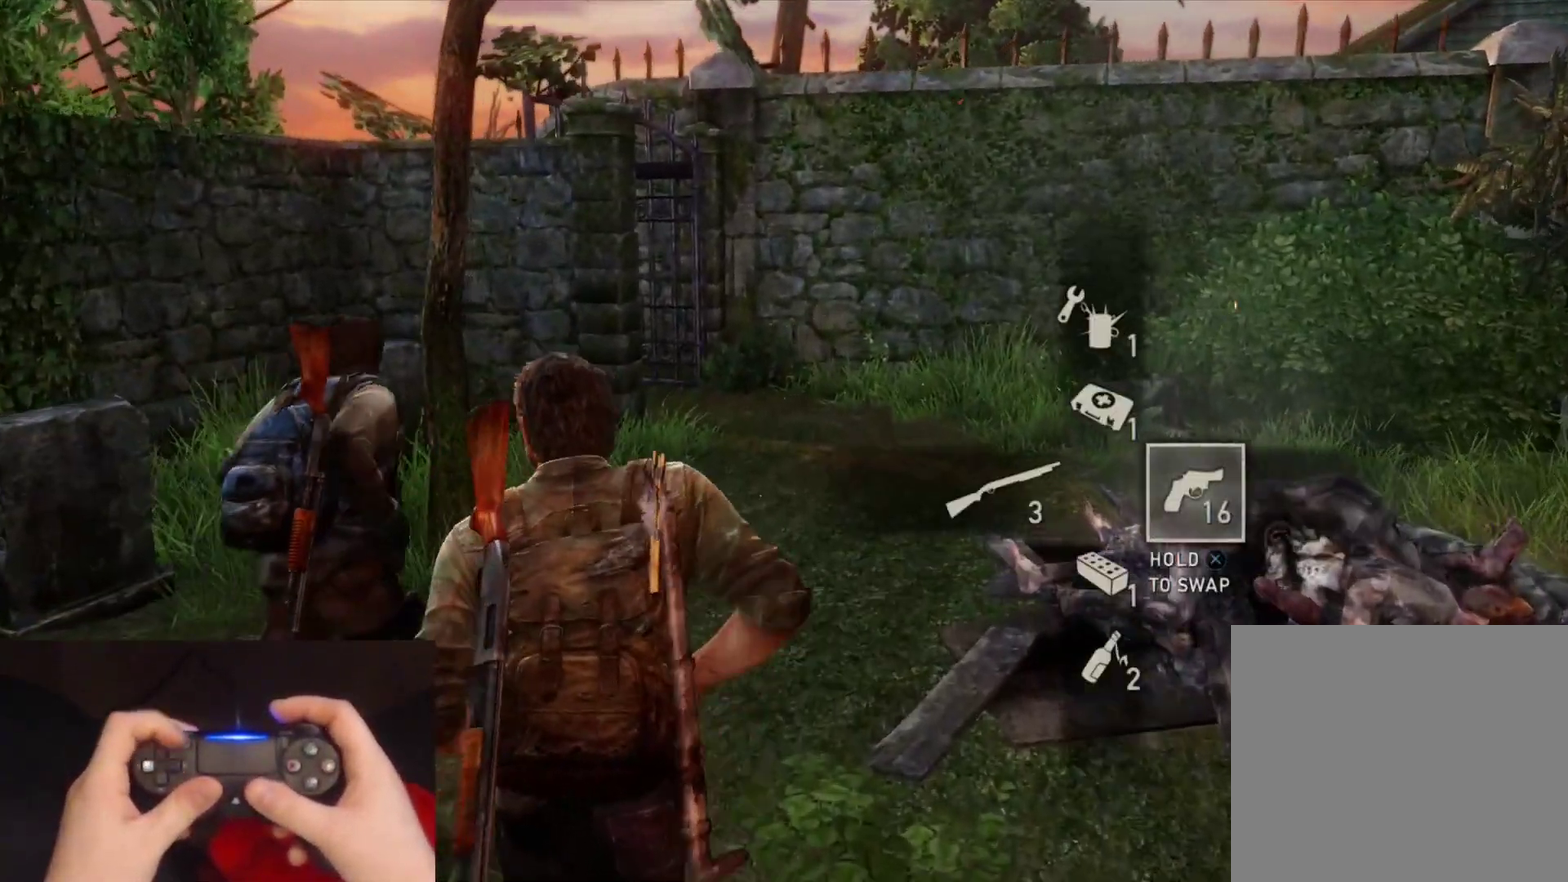
{"buttons": ["L2"], "left_stick": "up", "right_stick": "center"}
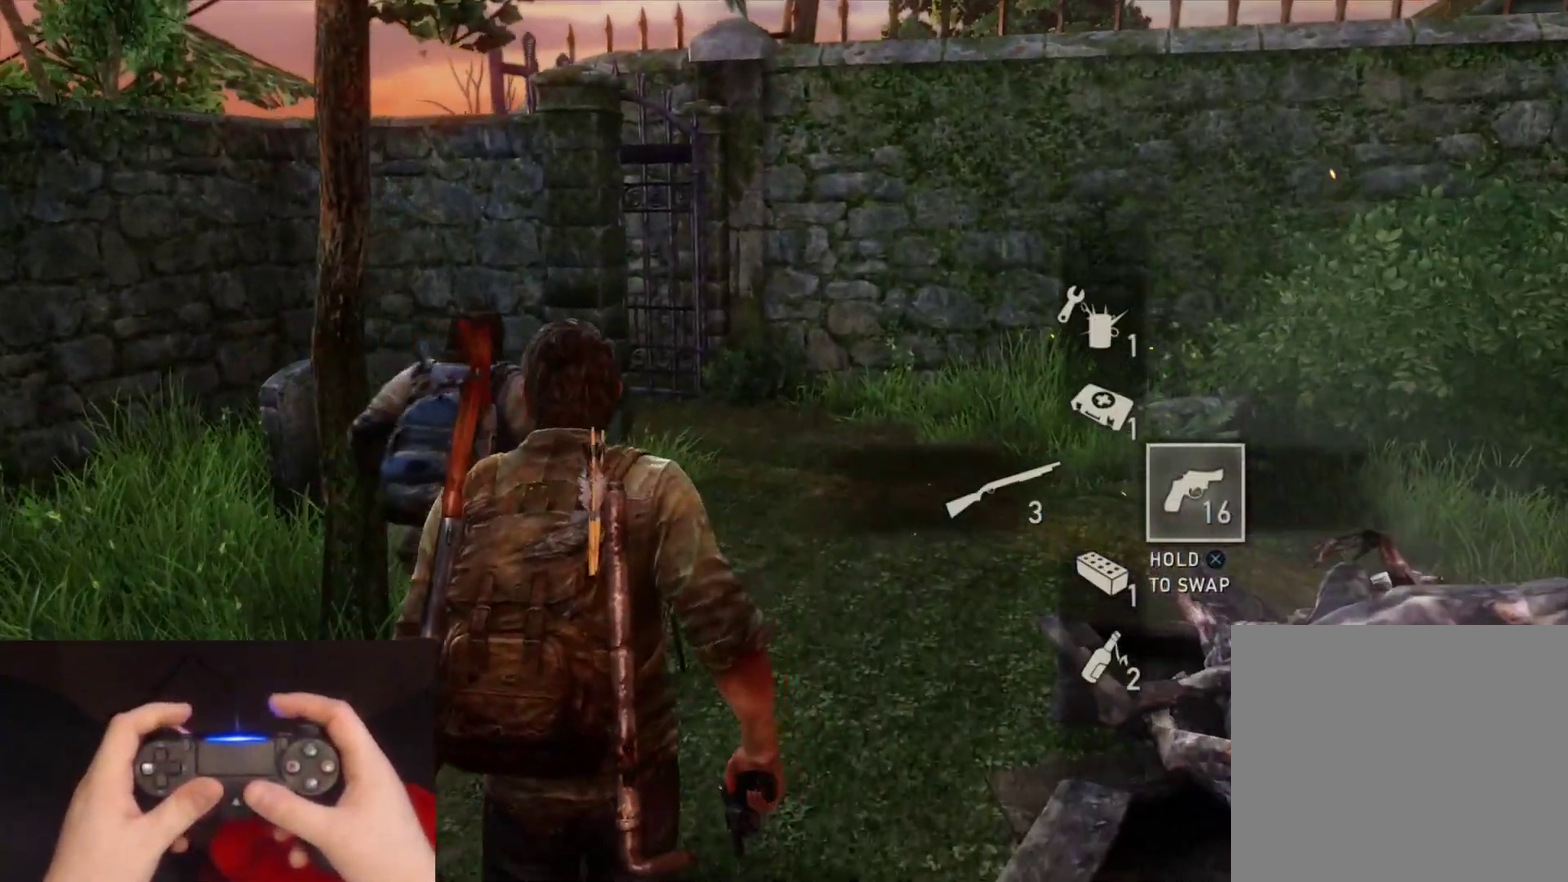
{"buttons": ["L2"], "left_stick": "up", "right_stick": "center"}
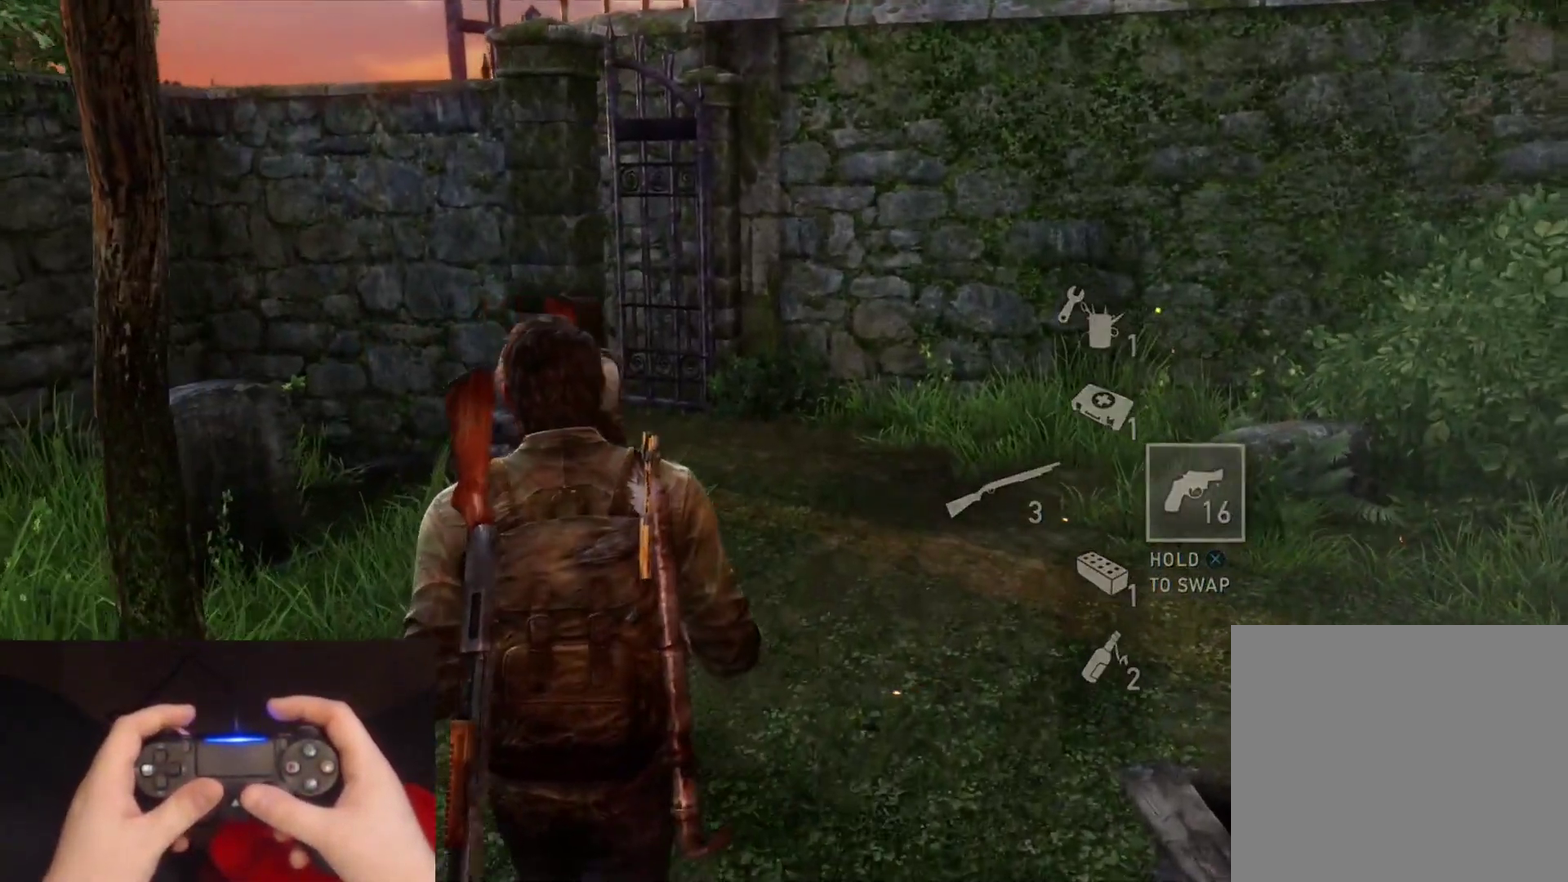
{"buttons": ["L2"], "left_stick": "up-right", "right_stick": "down-left"}